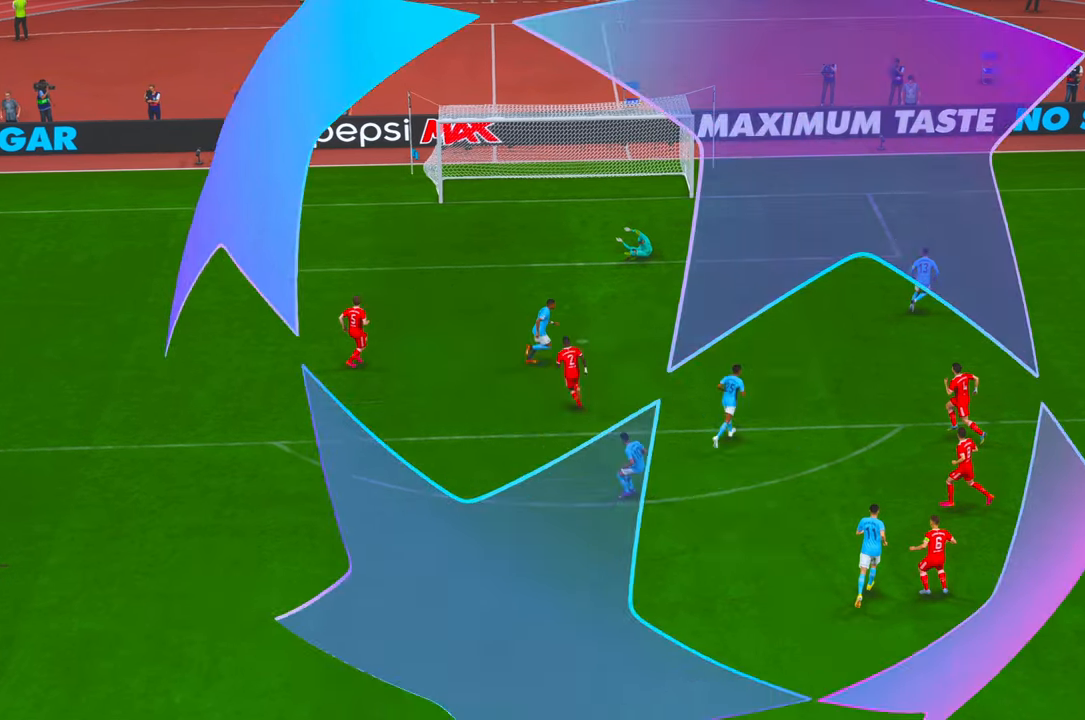
Gameplay with a controller (Xbox layout); each line is a JSON object with the inputs held at the frame after it. "events" lists button and stick changes between this image and that frame as [ms after this image, input, new state], when the widget could be followed in between. Not read: L3 R3.
{"buttons": ["R2"], "left_stick": "center", "right_stick": "center", "events": [[217, "R2", "down"]]}
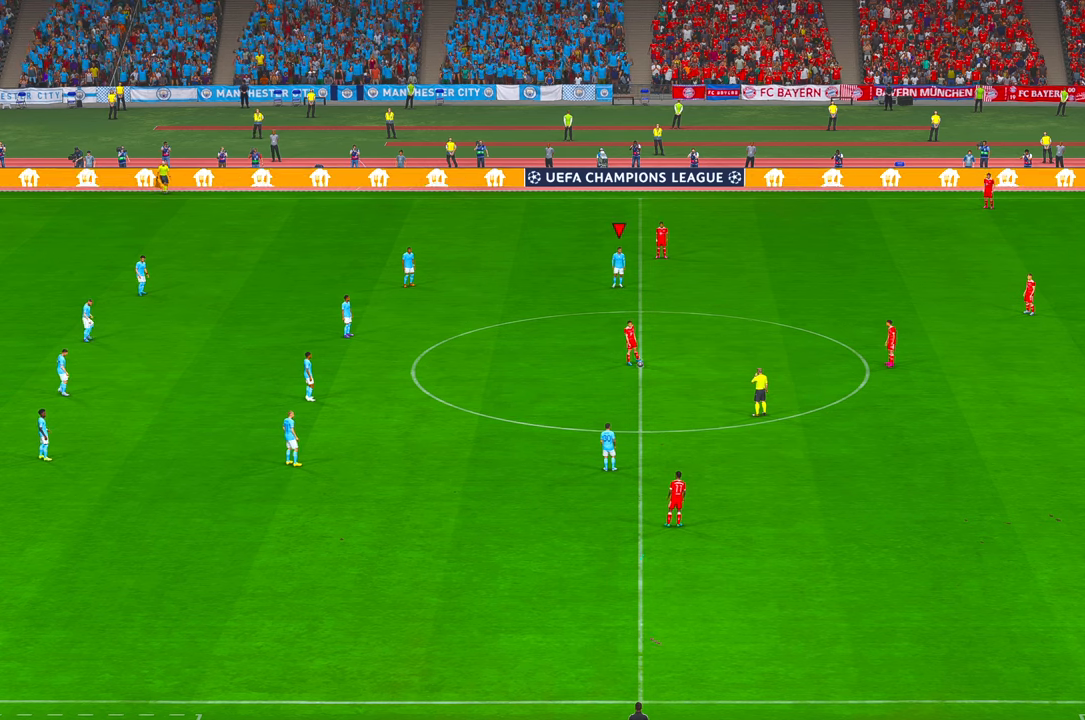
{"buttons": ["R2"], "left_stick": "center", "right_stick": "center", "events": []}
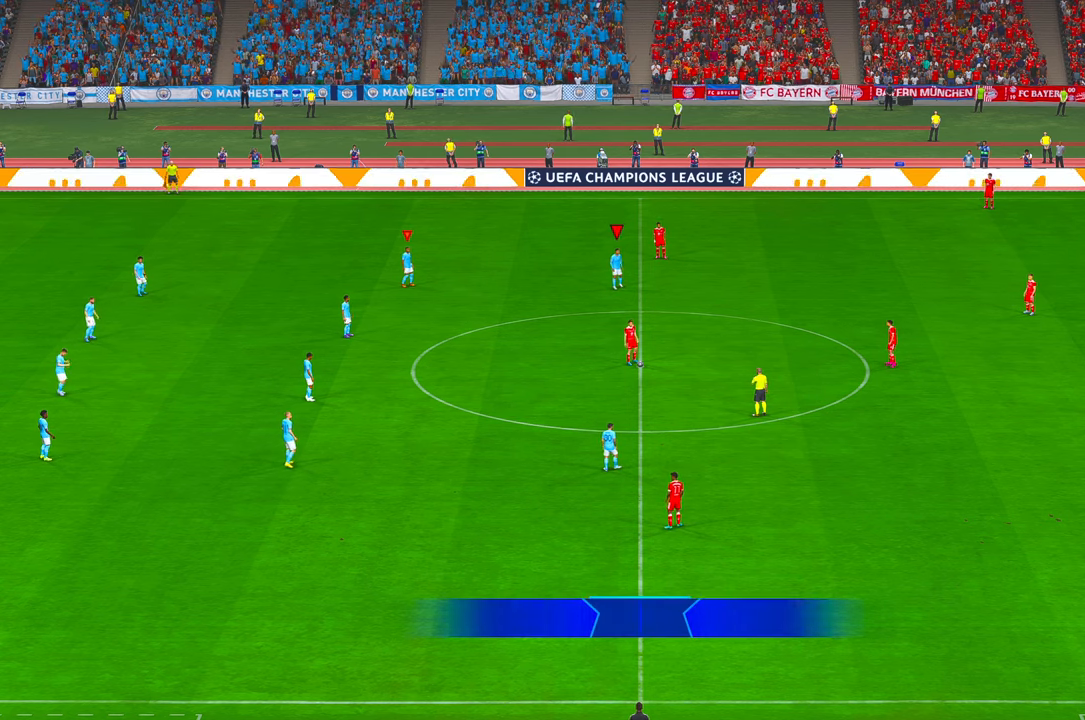
{"buttons": ["R2"], "left_stick": "center", "right_stick": "center", "events": []}
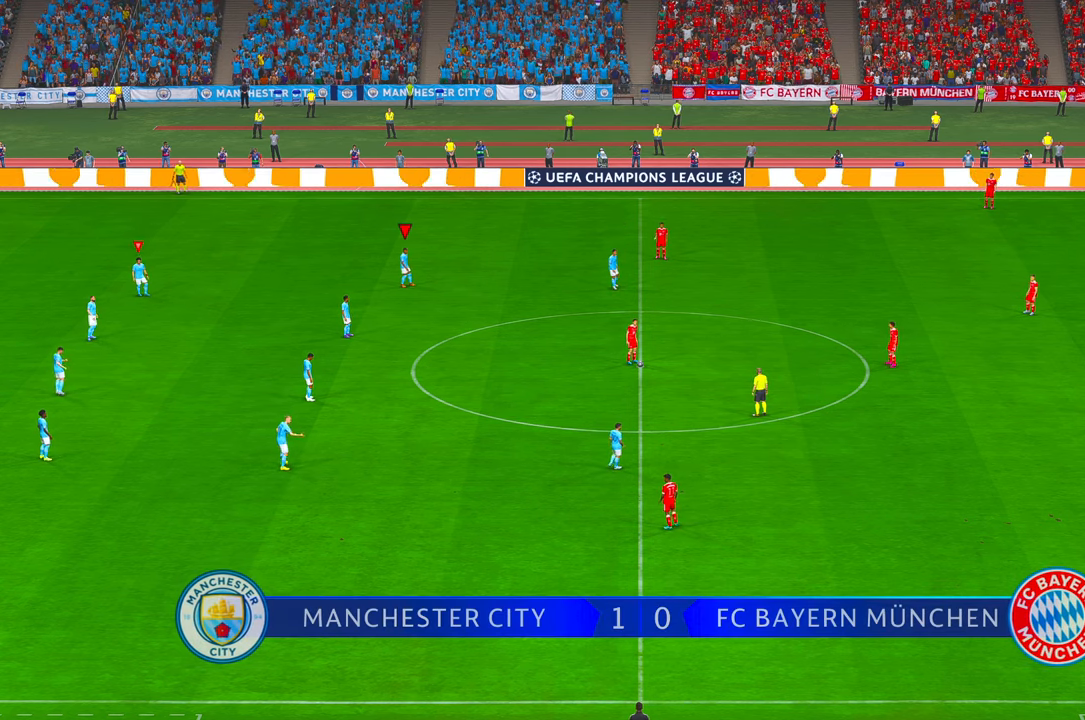
{"buttons": ["R2"], "left_stick": "down", "right_stick": "center", "events": [[117, "left_stick", "down"]]}
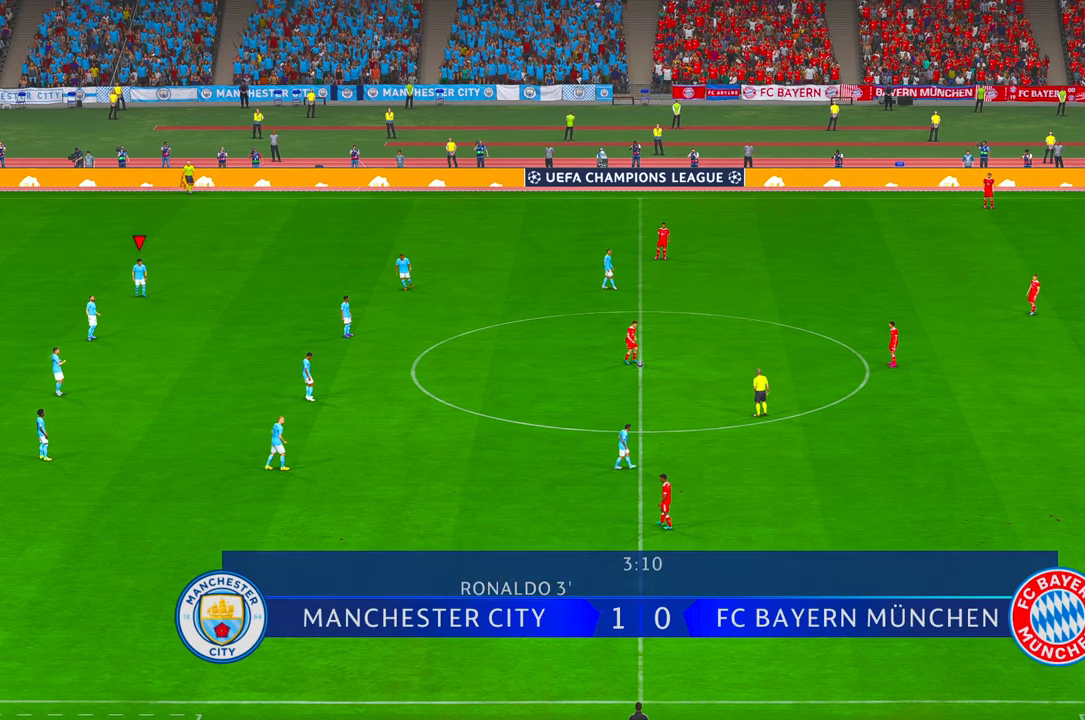
{"buttons": ["R2"], "left_stick": "right", "right_stick": "center"}
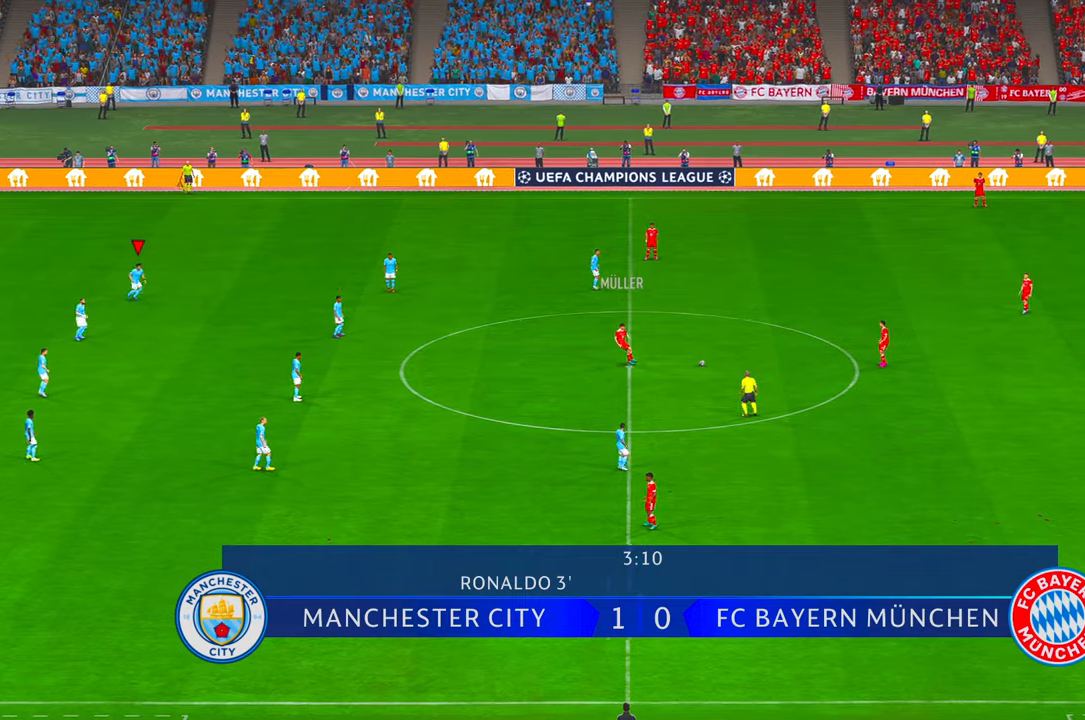
{"buttons": ["R2"], "left_stick": "right", "right_stick": "center", "events": []}
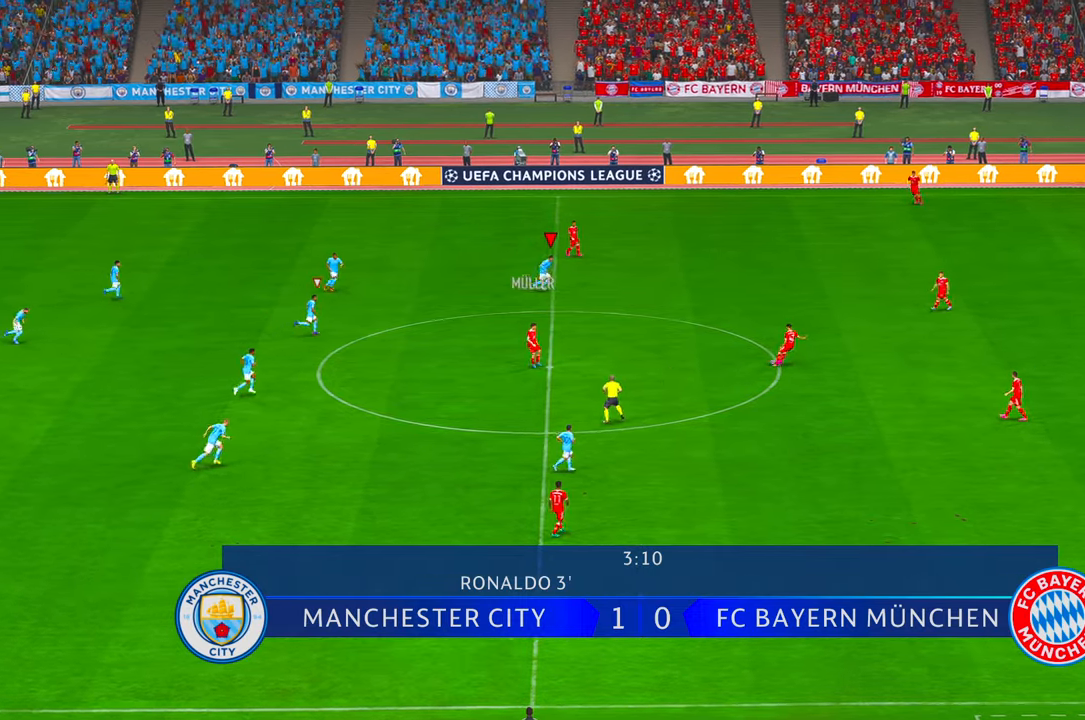
{"buttons": ["R2"], "left_stick": "right", "right_stick": "center", "events": []}
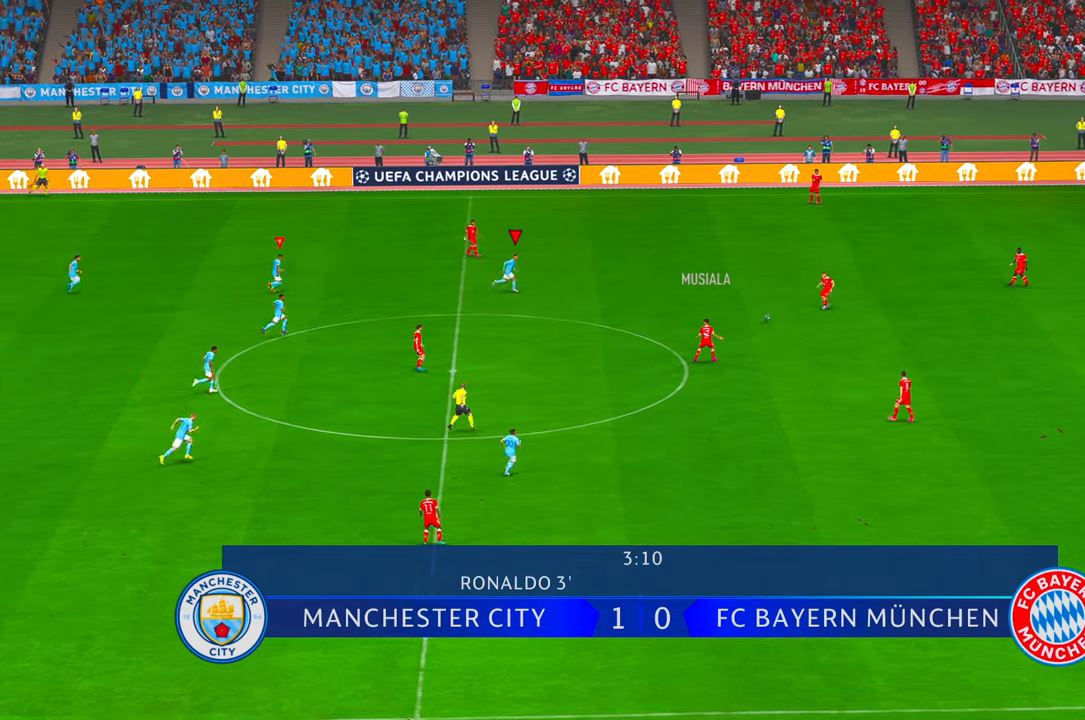
{"buttons": ["R2"], "left_stick": "down-right", "right_stick": "center", "events": [[367, "left_stick", "down-right"]]}
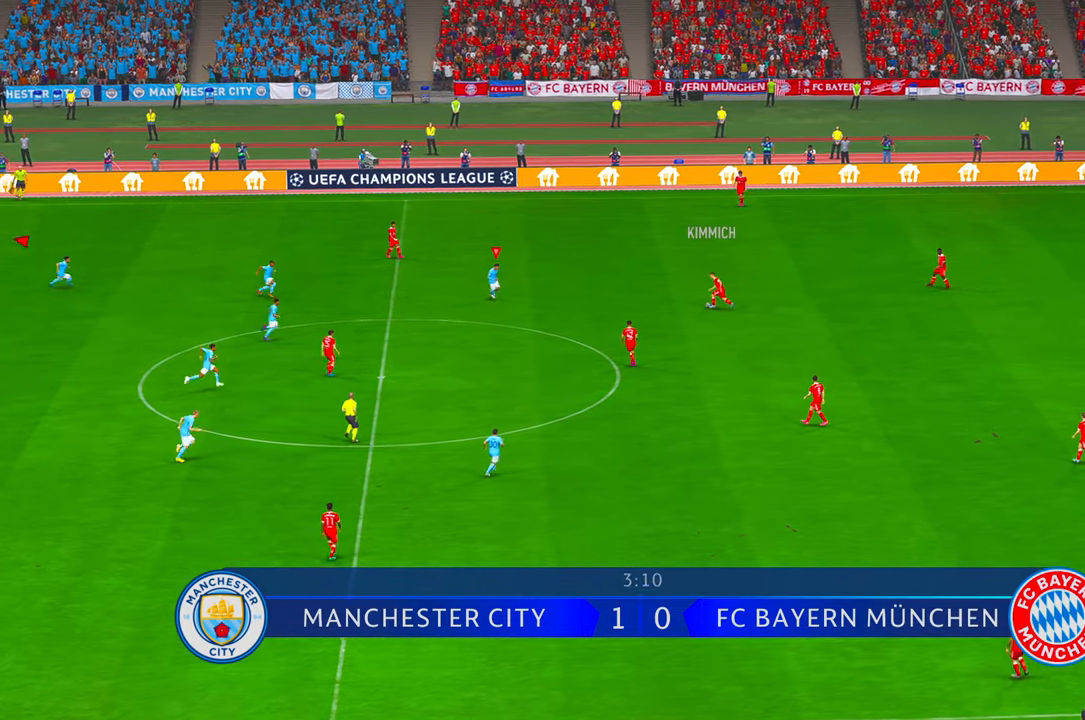
{"buttons": ["R2"], "left_stick": "up", "right_stick": "center", "events": [[134, "left_stick", "right"], [484, "left_stick", "up"]]}
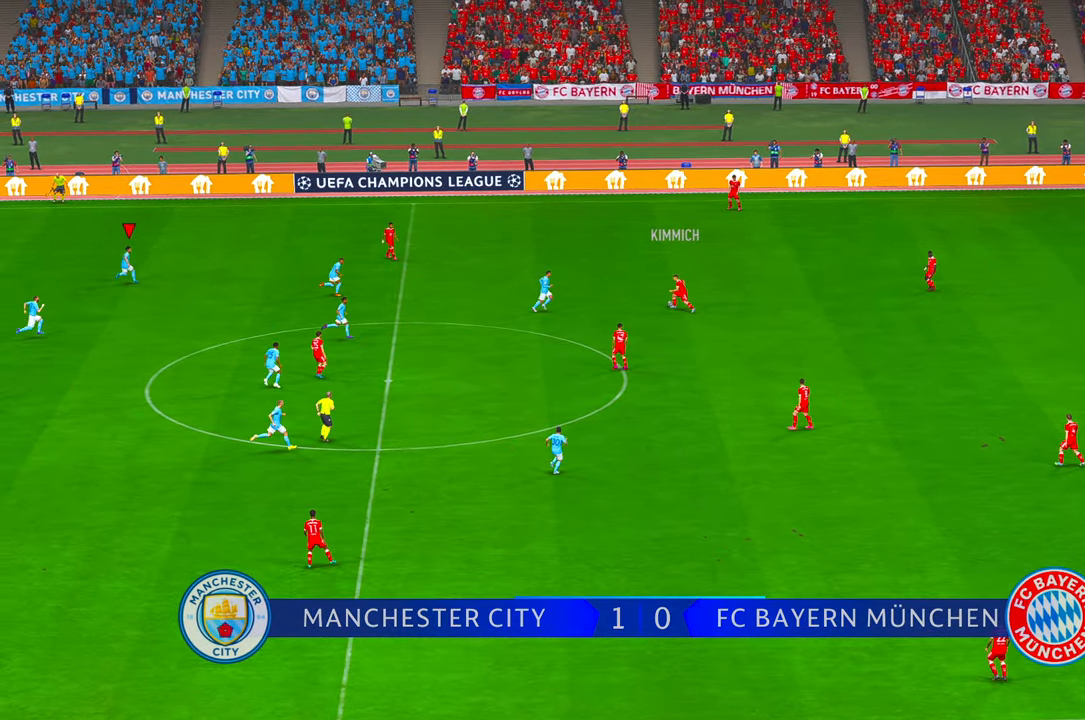
{"buttons": ["R2"], "left_stick": "up", "right_stick": "center"}
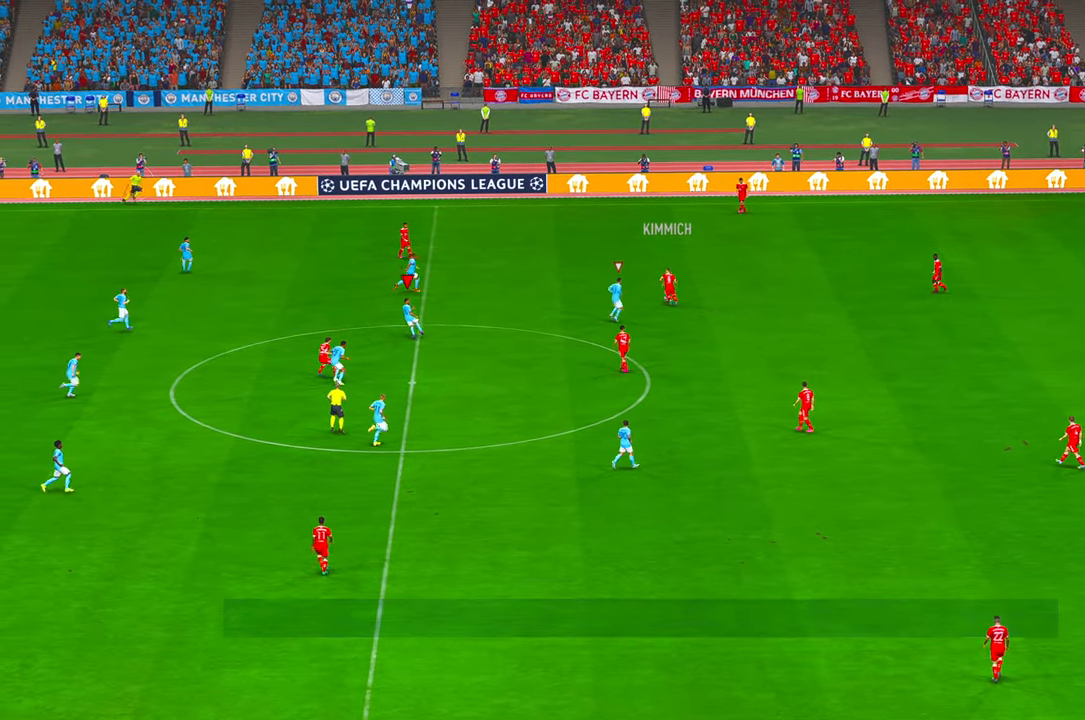
{"buttons": ["R2"], "left_stick": "up-left", "right_stick": "center", "events": [[100, "left_stick", "up-left"], [434, "R2", "up"], [484, "R2", "down"]]}
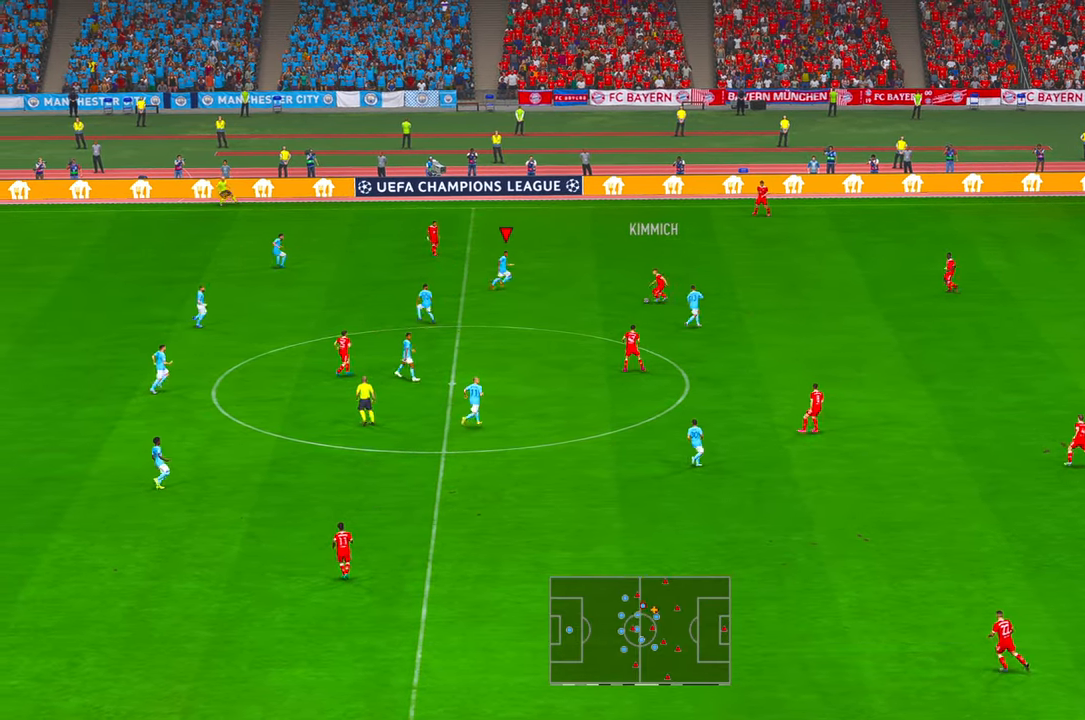
{"buttons": ["R2"], "left_stick": "down", "right_stick": "center", "events": [[17, "left_stick", "up"], [217, "left_stick", "up-right"], [367, "left_stick", "down"]]}
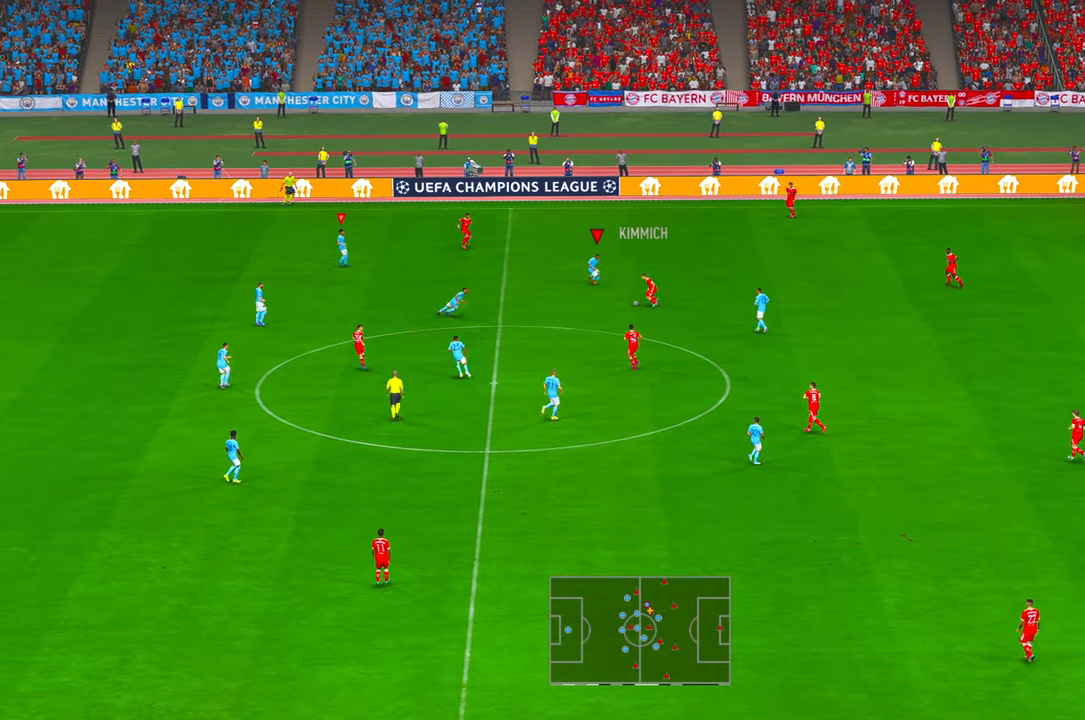
{"buttons": ["R2"], "left_stick": "down-left", "right_stick": "center", "events": [[67, "left_stick", "down-left"]]}
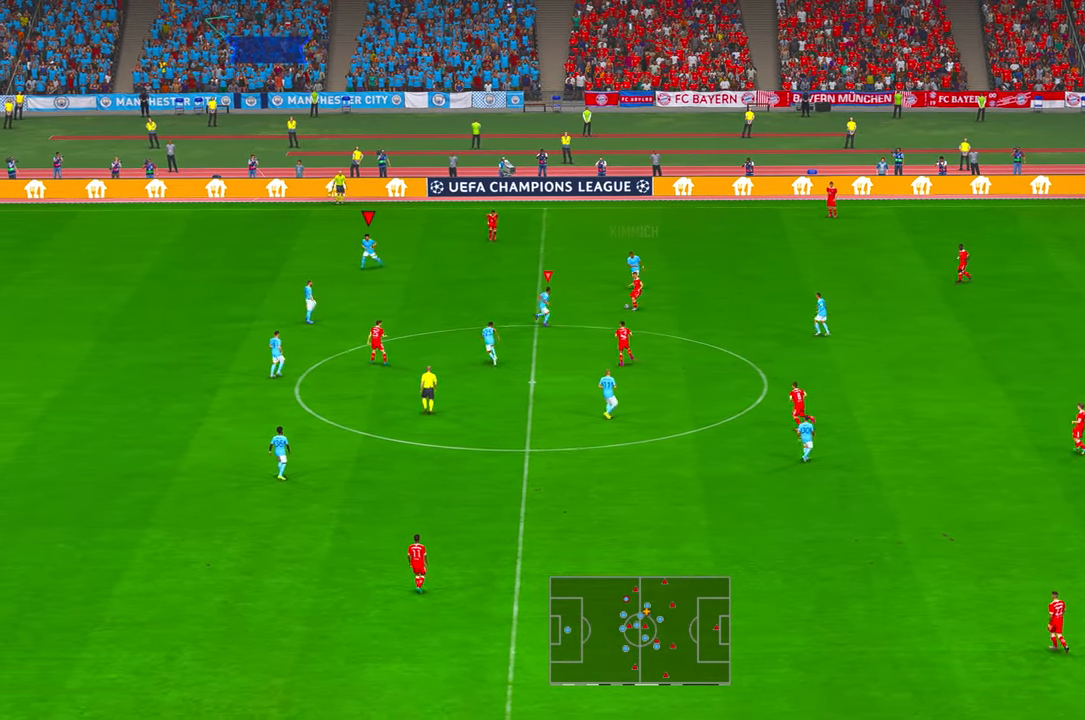
{"buttons": ["R2"], "left_stick": "left", "right_stick": "center", "events": [[67, "left_stick", "left"]]}
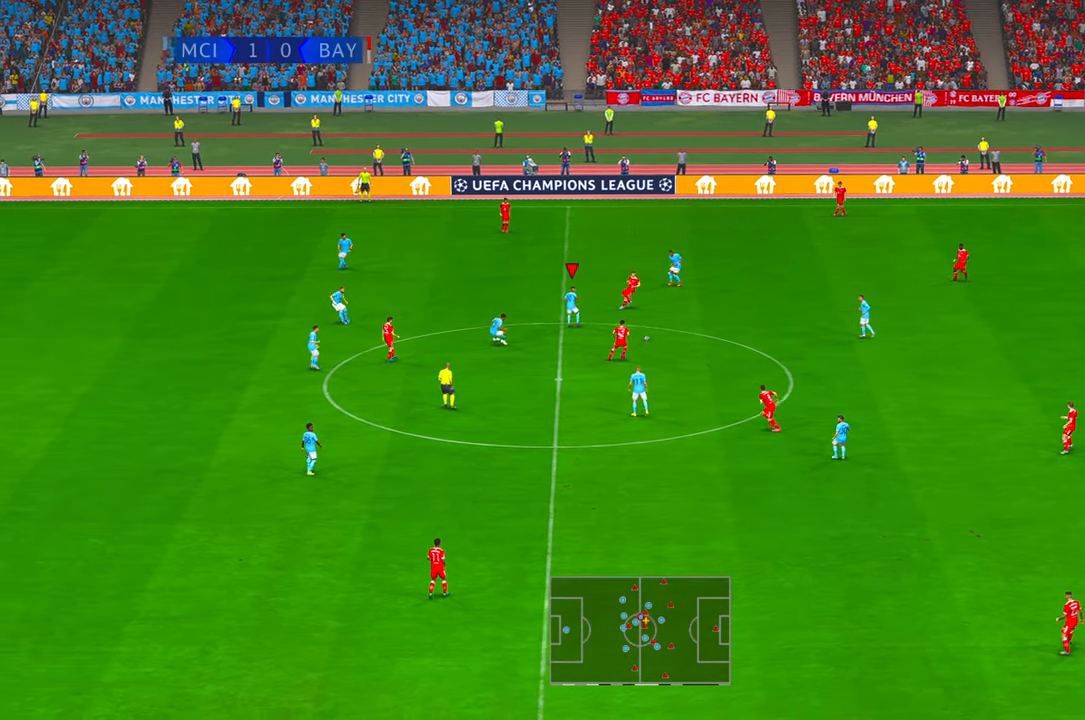
{"buttons": ["R2"], "left_stick": "down", "right_stick": "center", "events": [[267, "left_stick", "down-left"], [400, "left_stick", "down"]]}
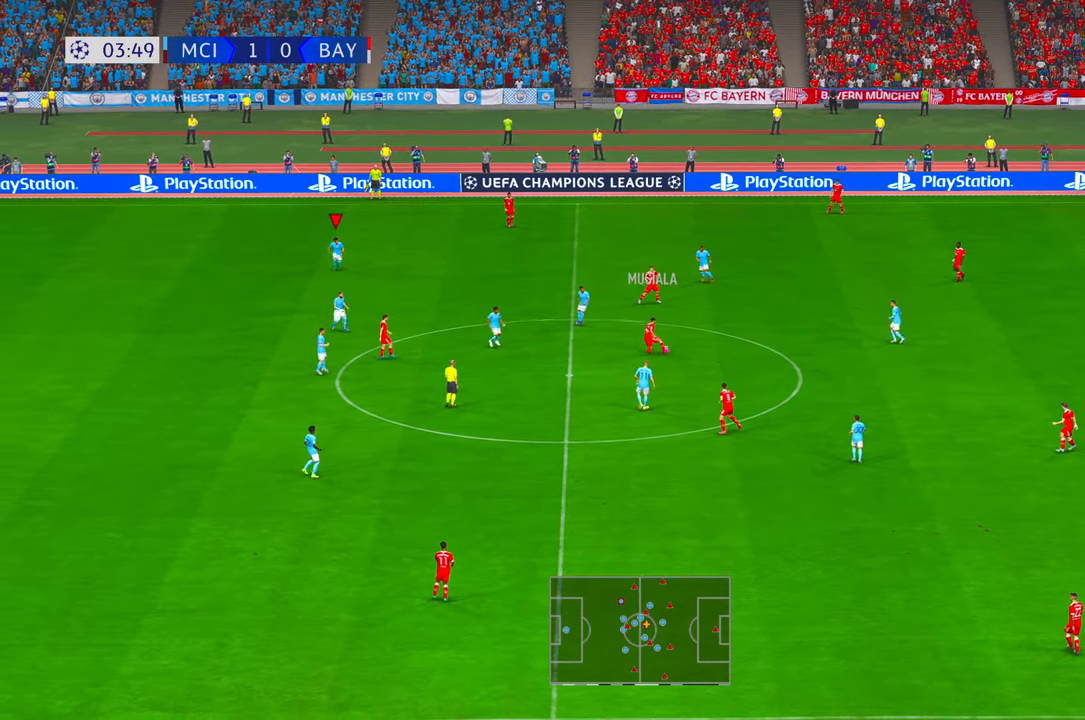
{"buttons": [], "left_stick": "right", "right_stick": "center", "events": [[150, "R1", "down"], [200, "R1", "up"], [200, "R2", "up"], [217, "left_stick", "right"], [267, "DPAD_RIGHT", "down"], [350, "DPAD_RIGHT", "up"]]}
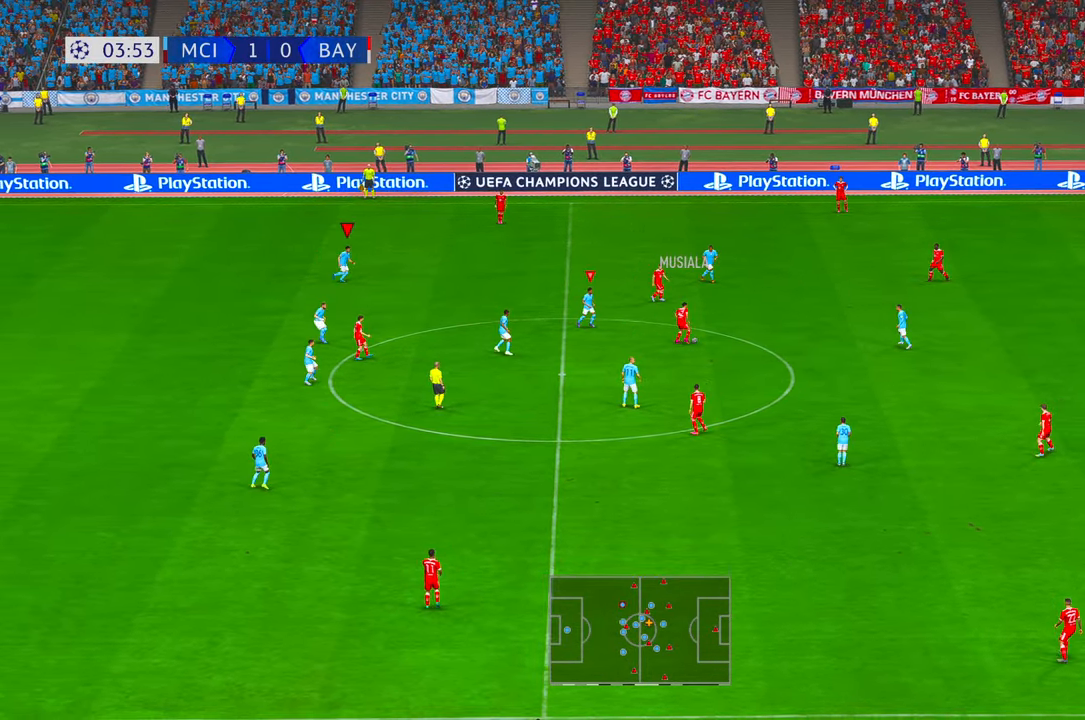
{"buttons": ["R2"], "left_stick": "up-right", "right_stick": "center", "events": [[134, "R2", "down"], [334, "left_stick", "up-right"]]}
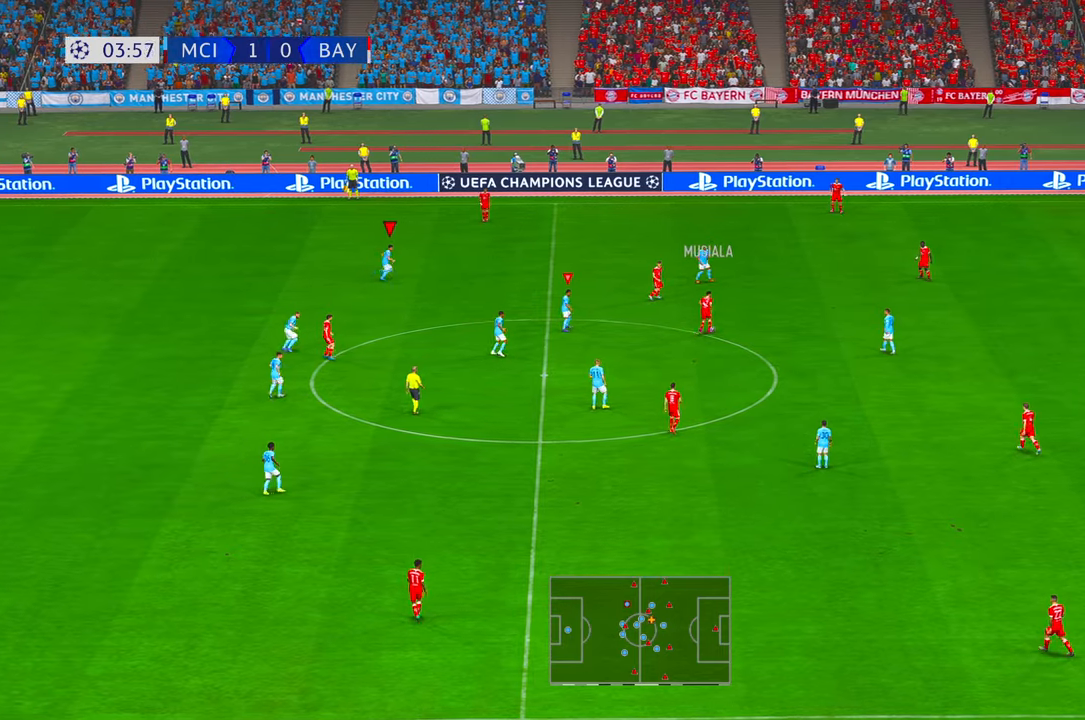
{"buttons": ["R2"], "left_stick": "up-right", "right_stick": "center", "events": [[34, "DPAD_RIGHT", "down"], [84, "DPAD_RIGHT", "up"]]}
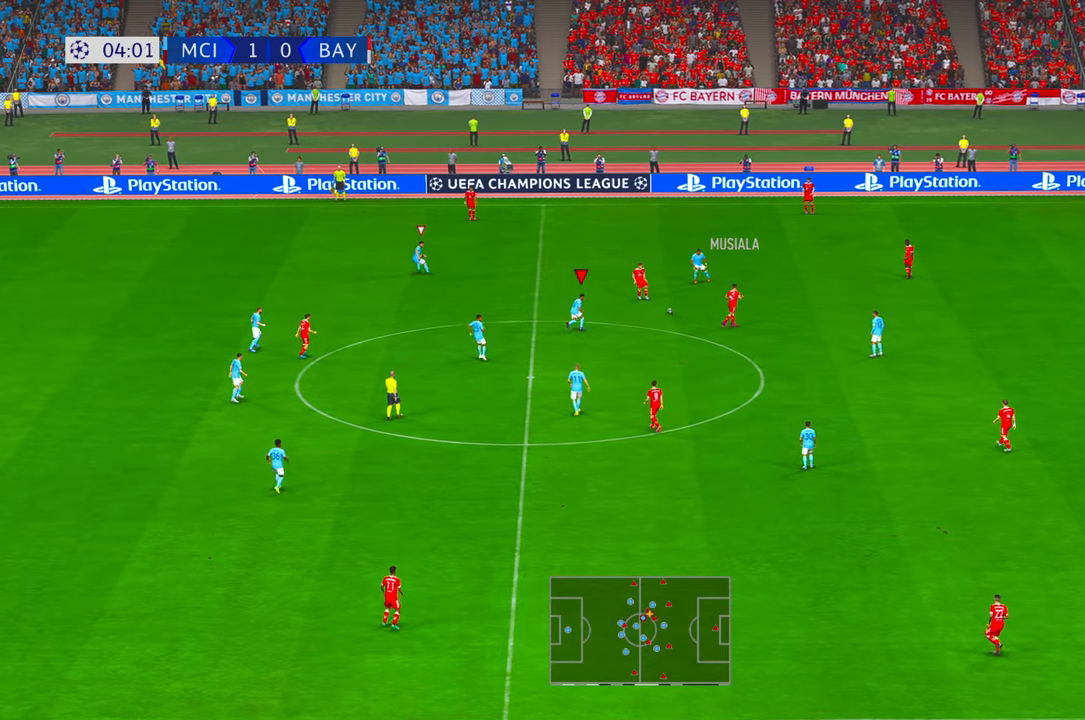
{"buttons": ["R2"], "left_stick": "up", "right_stick": "center", "events": [[334, "left_stick", "up"]]}
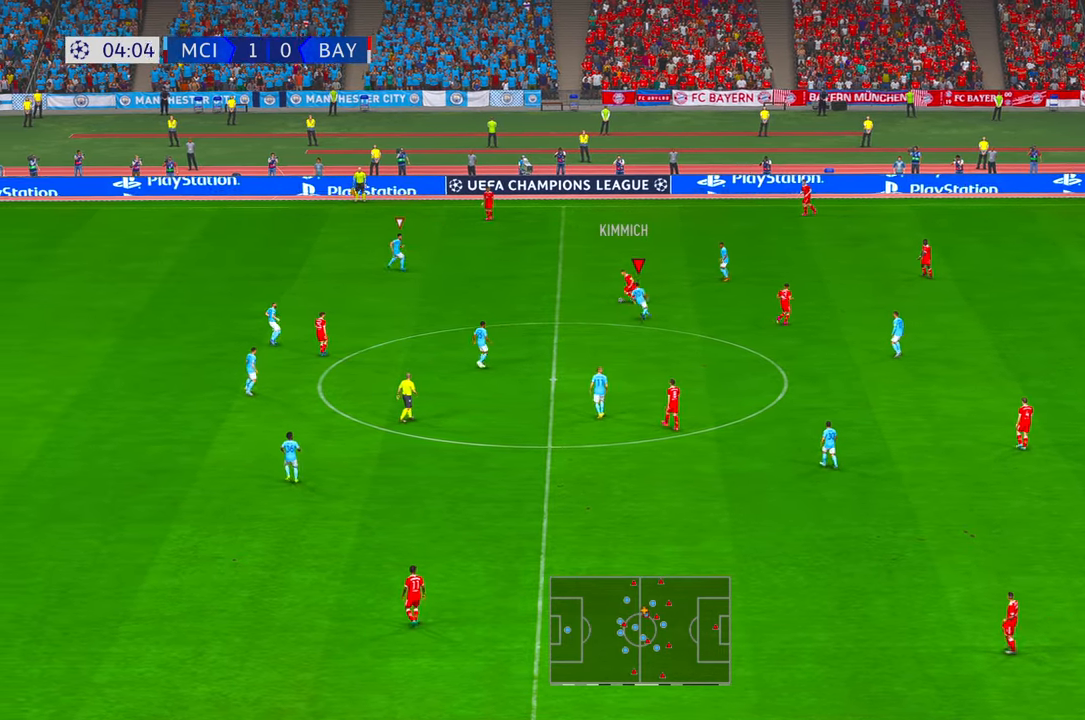
{"buttons": ["R2"], "left_stick": "left", "right_stick": "center", "events": [[34, "left_stick", "up-left"], [234, "left_stick", "left"]]}
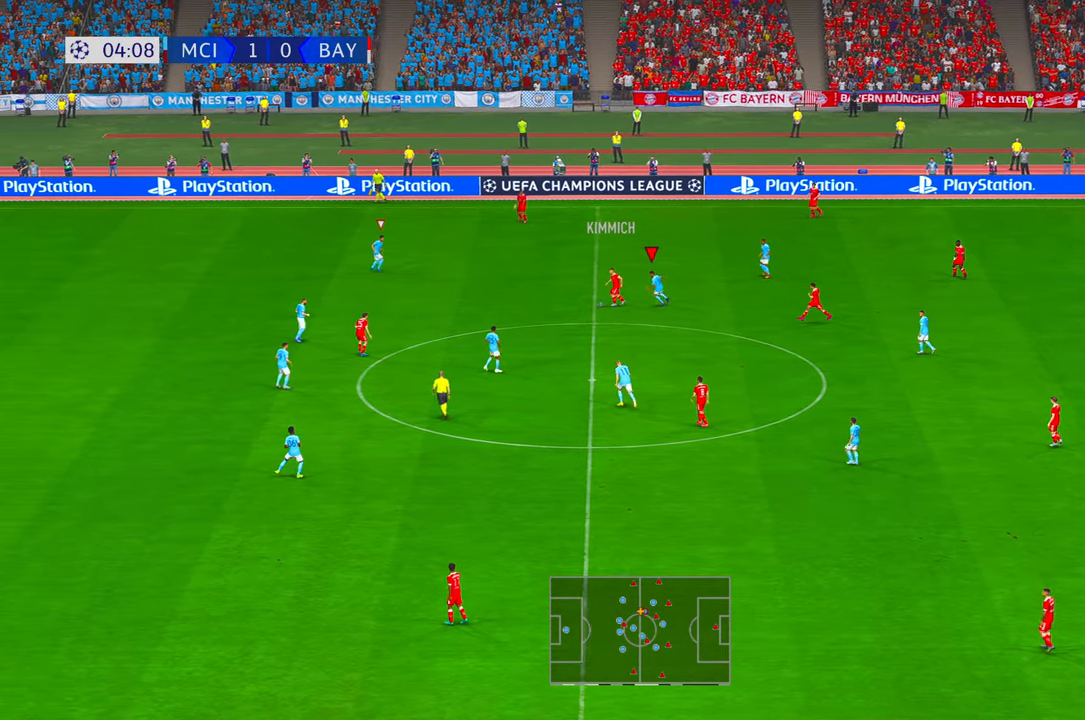
{"buttons": ["R2"], "left_stick": "left", "right_stick": "center", "events": []}
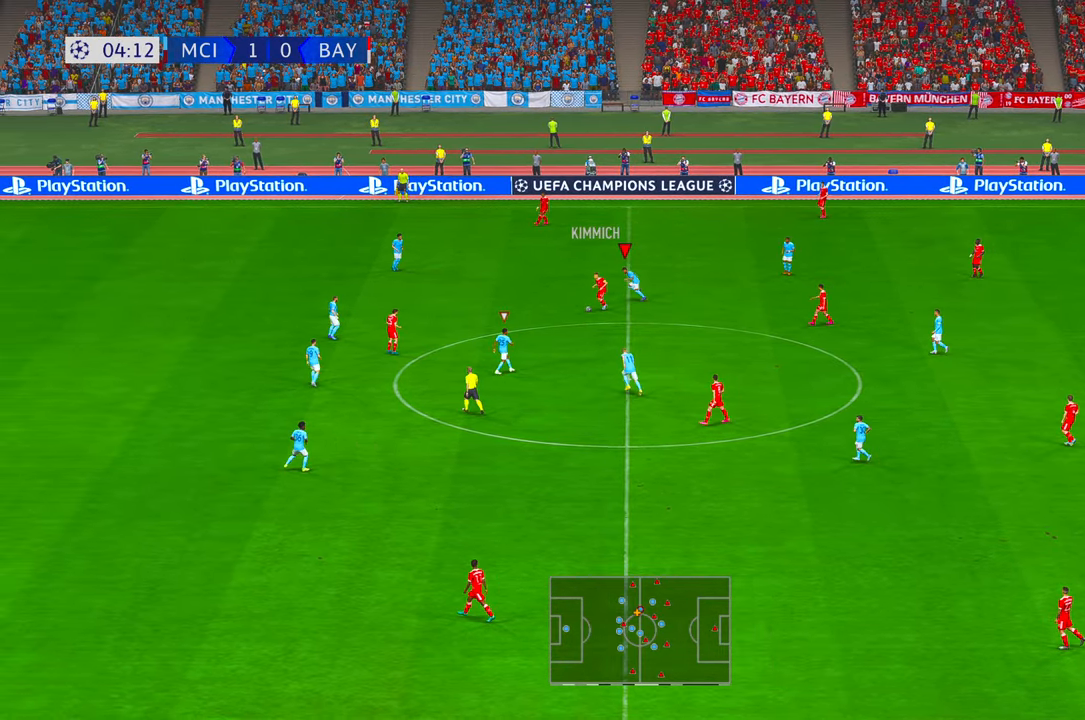
{"buttons": ["R2"], "left_stick": "left", "right_stick": "center", "events": []}